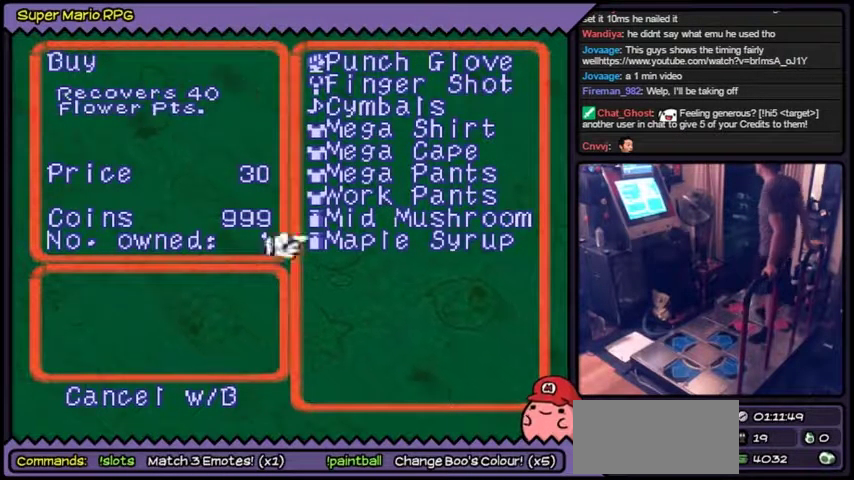
Gameplay with a controller (Nintendo layout); each line is a JSON object with the inputs held at the frame after it. "events" lists button and stick changes between this image and that frame as [ms after this image, input, new state], when the widget could be followed in between. Not read: L3 R3.
{"buttons": ["A"], "events": [[333, "A", "down"]]}
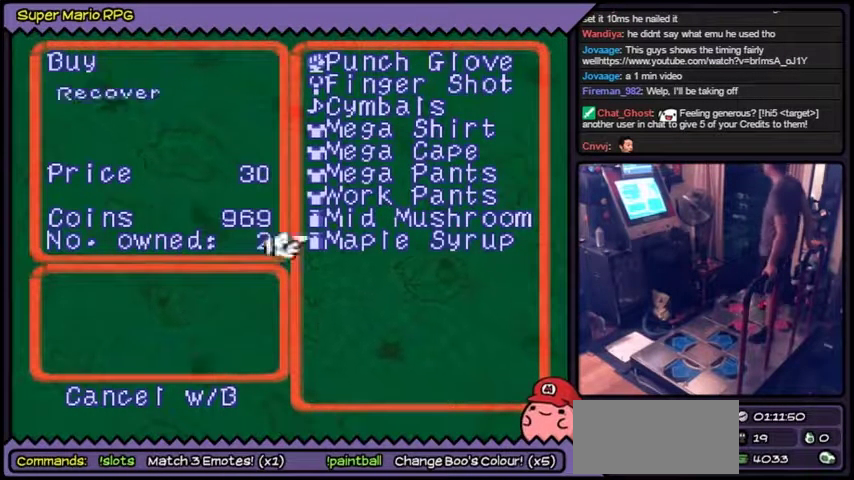
{"buttons": [], "events": [[67, "A", "up"]]}
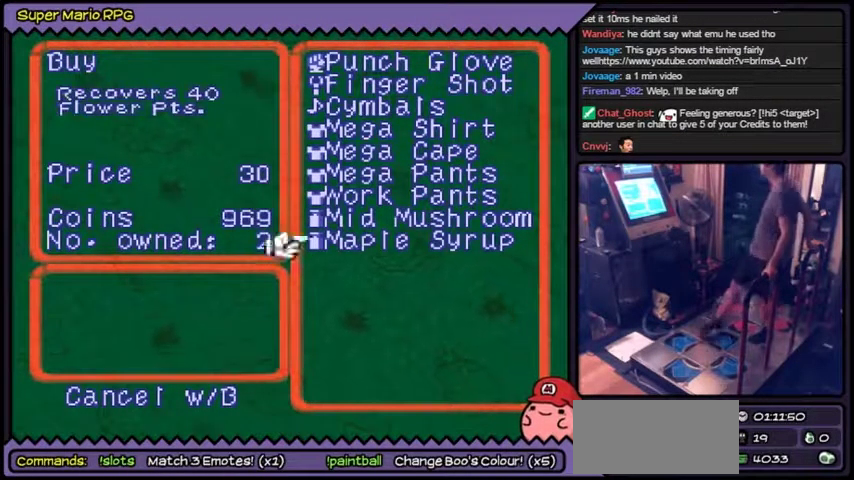
{"buttons": []}
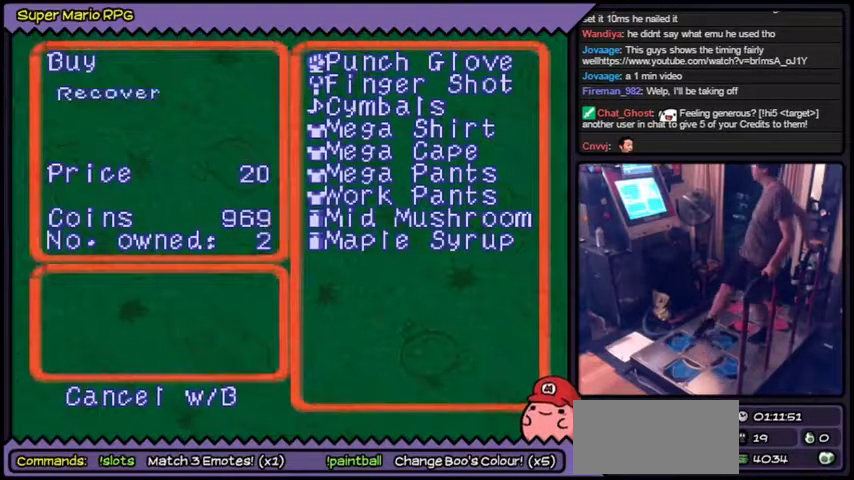
{"buttons": []}
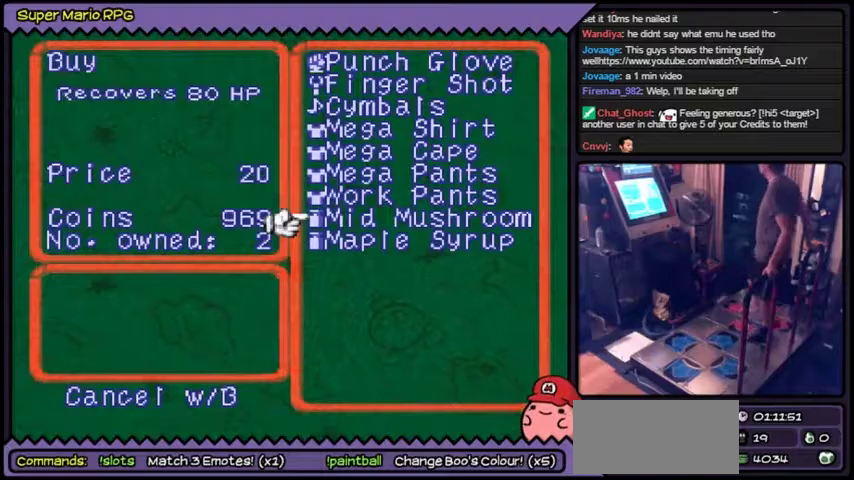
{"buttons": [], "events": [[467, "DPAD_DOWN", "down"], [501, "DPAD_DOWN", "up"]]}
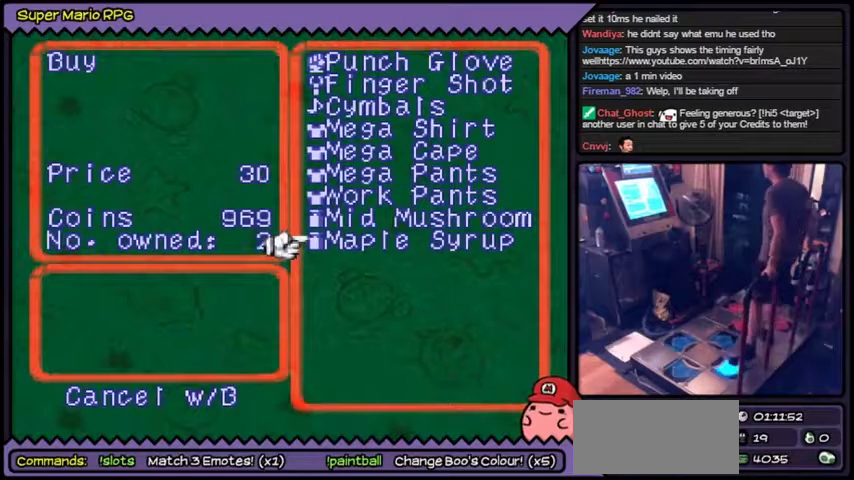
{"buttons": []}
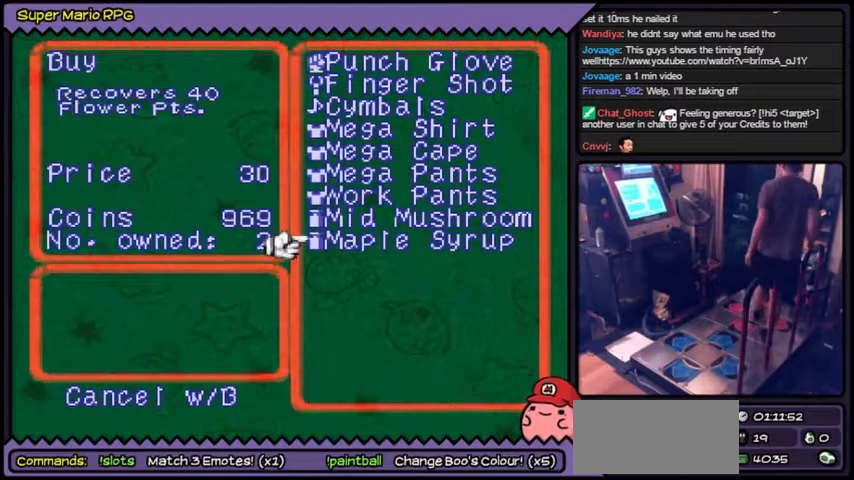
{"buttons": ["A"], "events": [[234, "A", "down"]]}
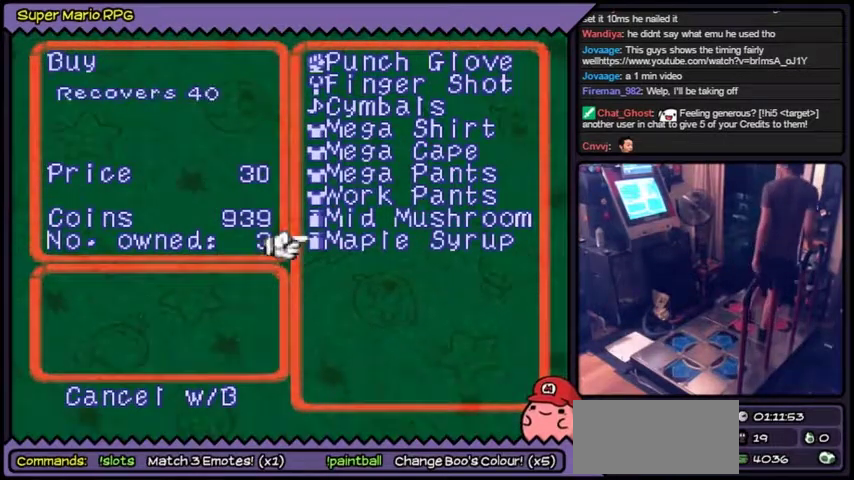
{"buttons": [], "events": [[33, "A", "up"]]}
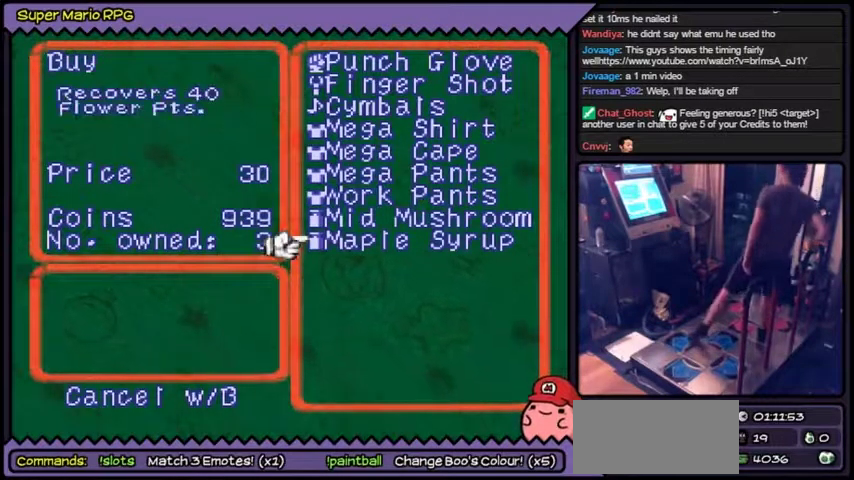
{"buttons": []}
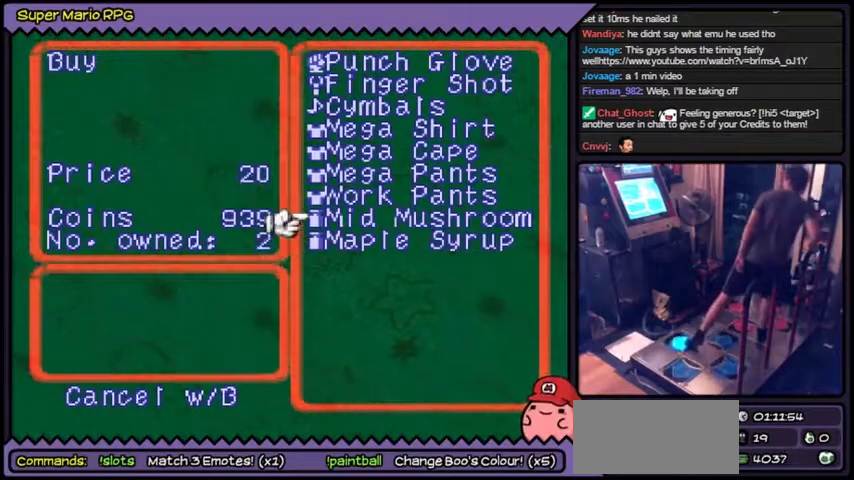
{"buttons": []}
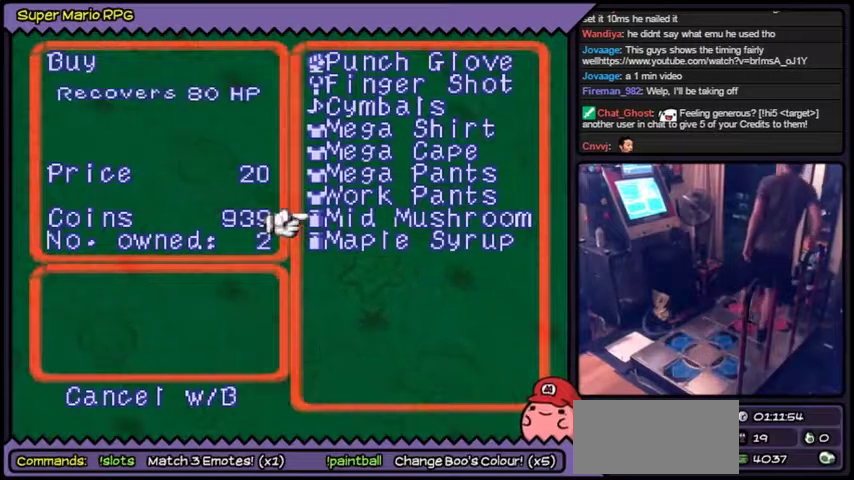
{"buttons": ["A"], "events": [[300, "A", "down"]]}
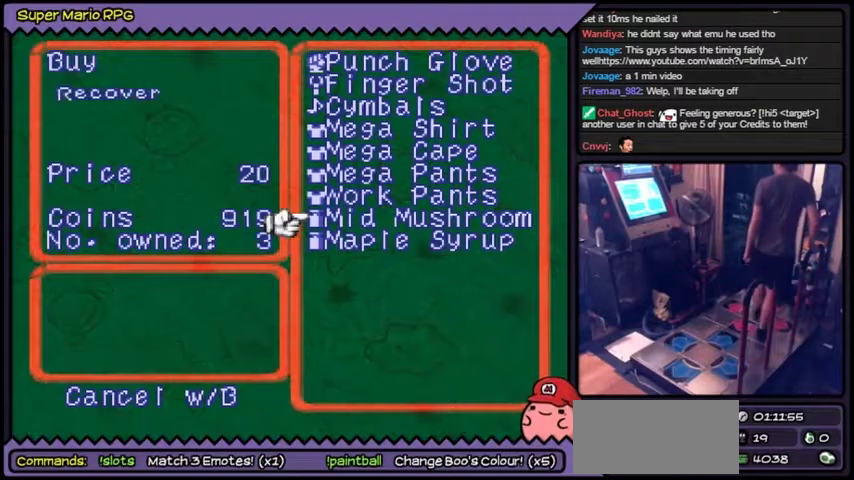
{"buttons": [], "events": [[66, "A", "up"]]}
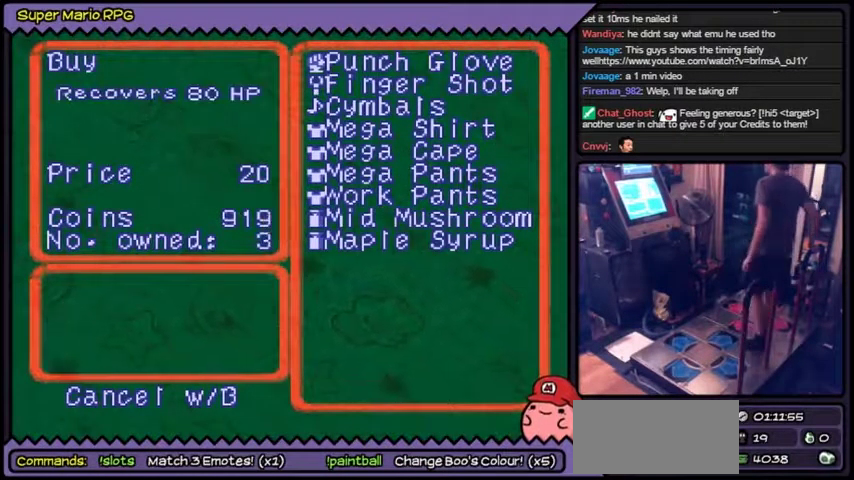
{"buttons": []}
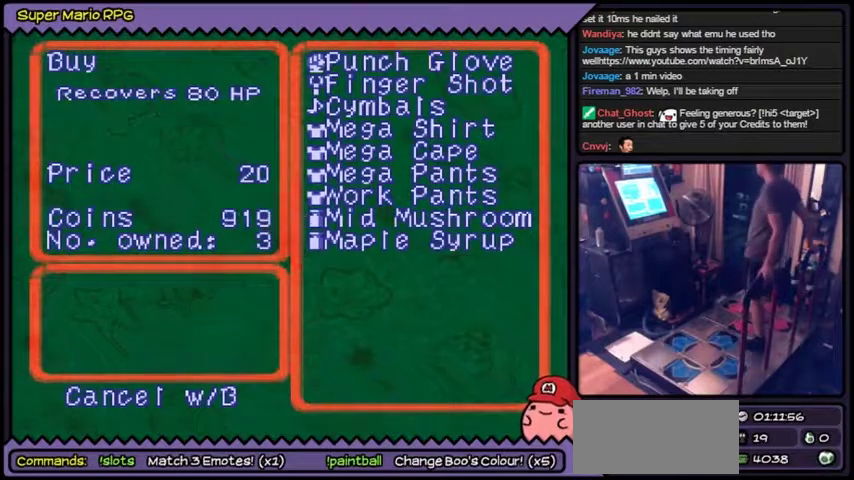
{"buttons": [], "events": [[100, "X", "down"], [333, "X", "up"]]}
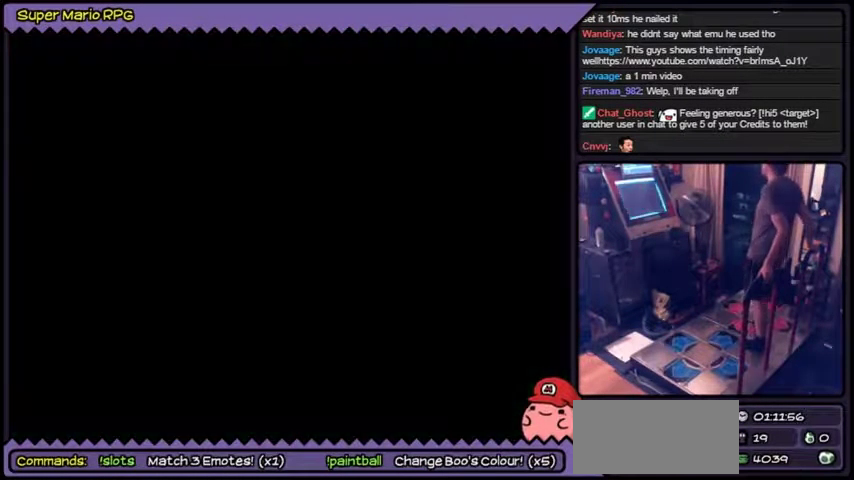
{"buttons": []}
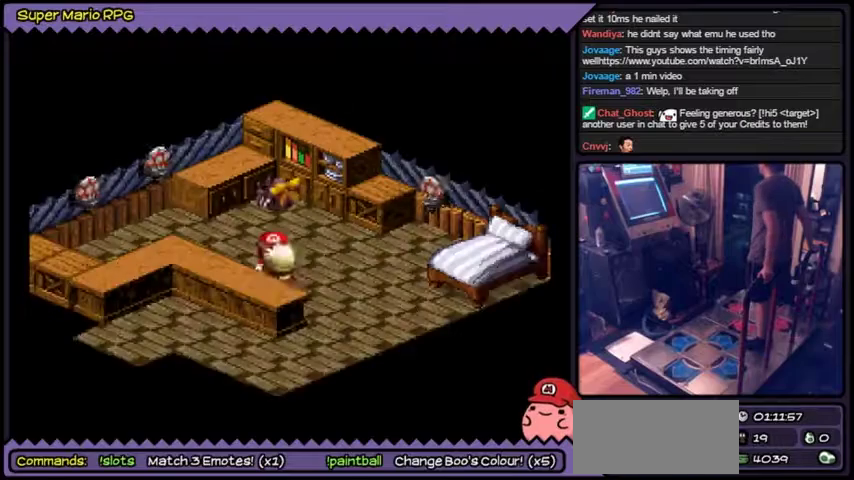
{"buttons": []}
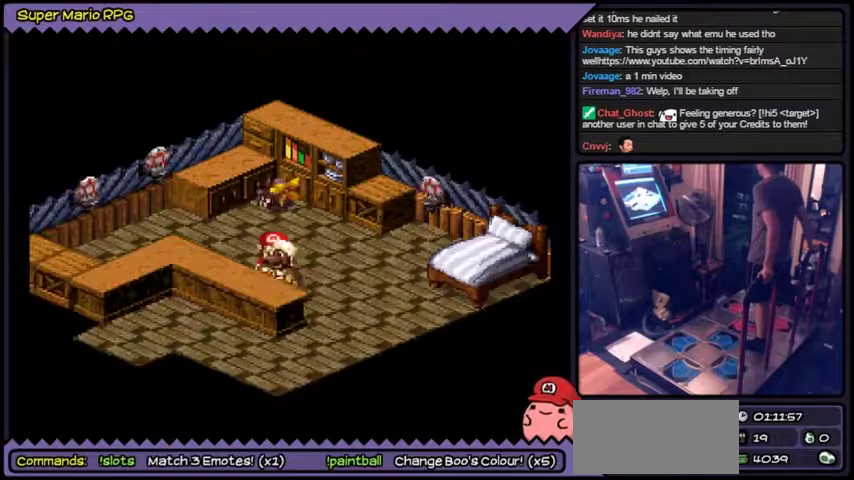
{"buttons": ["Y"], "events": [[334, "Y", "down"]]}
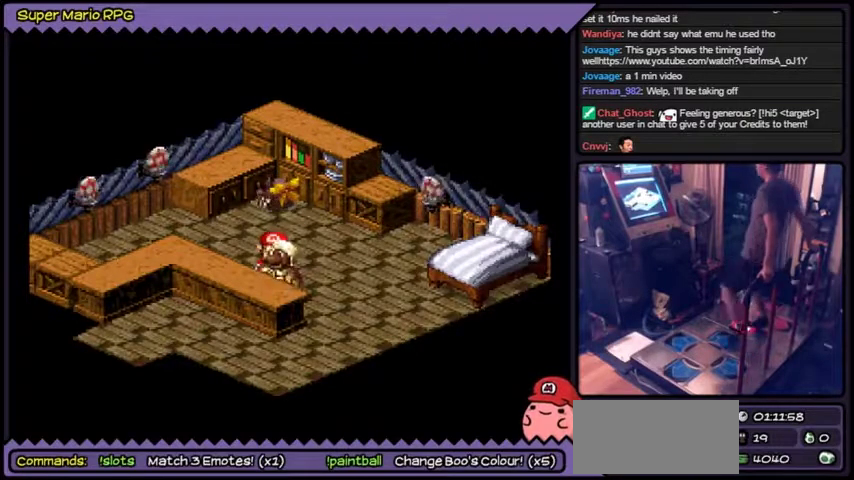
{"buttons": ["Y", "DPAD_UP"], "events": [[267, "DPAD_UP", "down"], [300, "DPAD_UP", "up"], [367, "DPAD_UP", "down"]]}